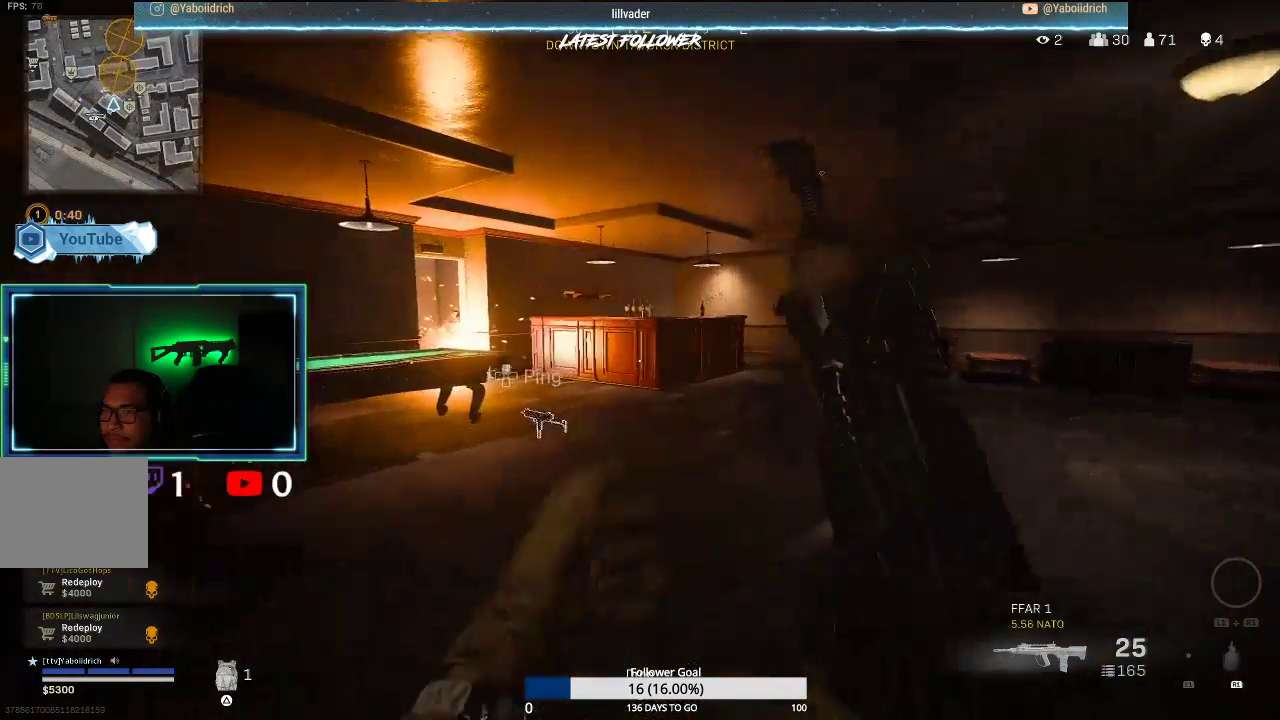
Gameplay with a controller (PlayStation layout); each line is a JSON object with the inputs held at the frame after it. "events" lists button and stick changes between this image and that frame as [ms after this image, input, new state], when the widget could be followed in between.
{"buttons": ["L2"], "left_stick": "up-right", "right_stick": "center", "events": [[167, "R3", "down"], [267, "right_stick", "left"], [317, "R3", "up"], [383, "L2", "down"], [500, "right_stick", "center"]]}
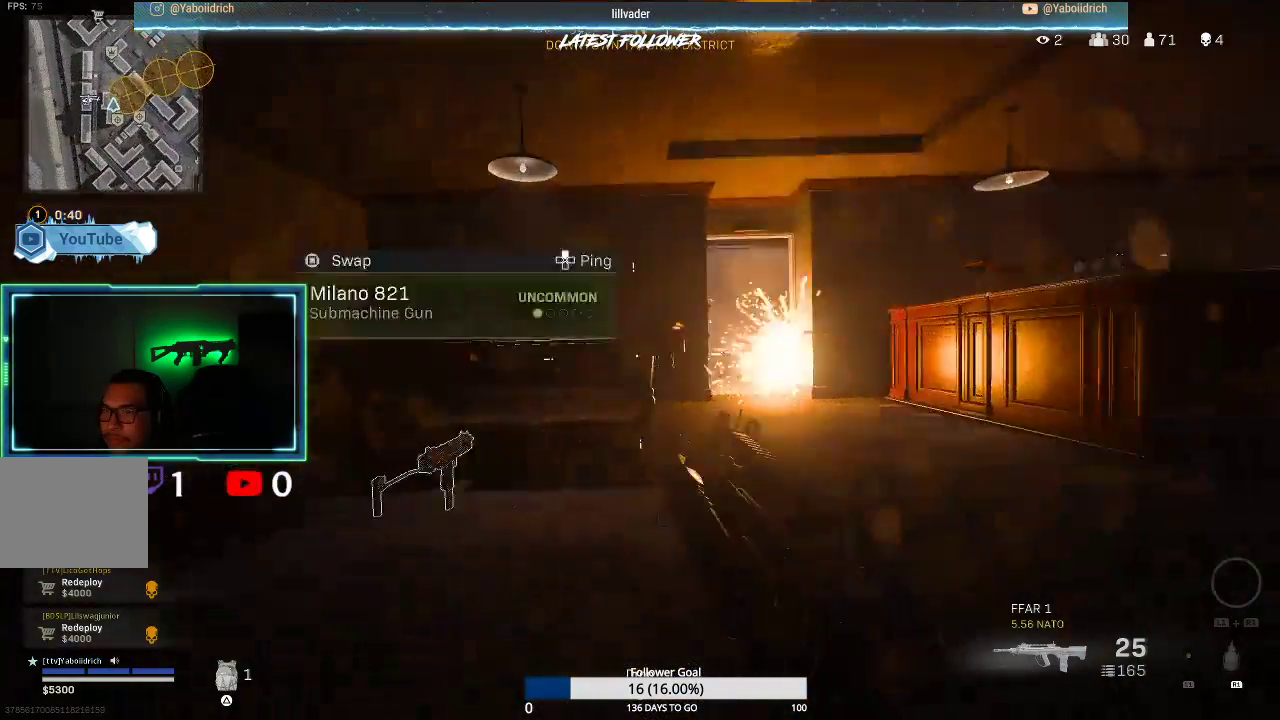
{"buttons": ["TRIANGLE"], "left_stick": "down-right", "right_stick": "center", "events": [[33, "left_stick", "right"], [83, "CROSS", "down"], [83, "L2", "up"], [217, "CROSS", "up"], [300, "TRIANGLE", "down"], [367, "TRIANGLE", "up"], [450, "TRIANGLE", "down"], [450, "left_stick", "down-right"]]}
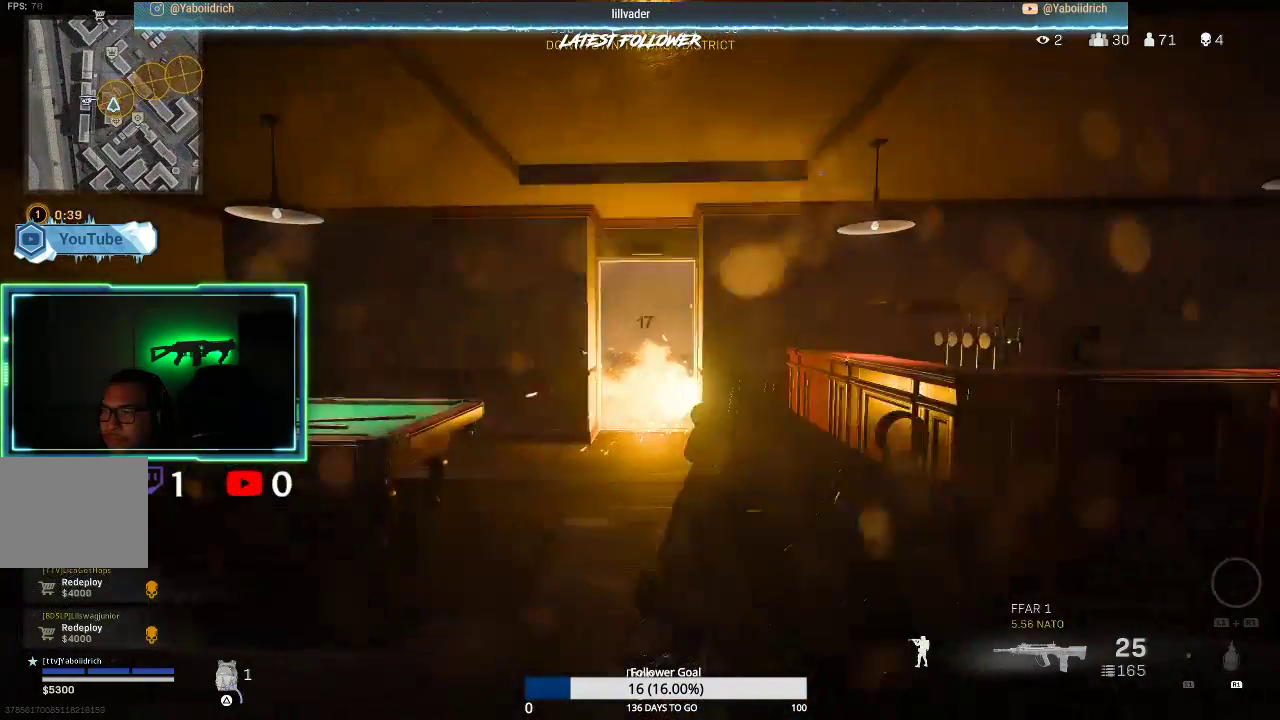
{"buttons": [], "left_stick": "down-right", "right_stick": "center", "events": [[33, "TRIANGLE", "up"], [400, "TRIANGLE", "down"], [467, "TRIANGLE", "up"]]}
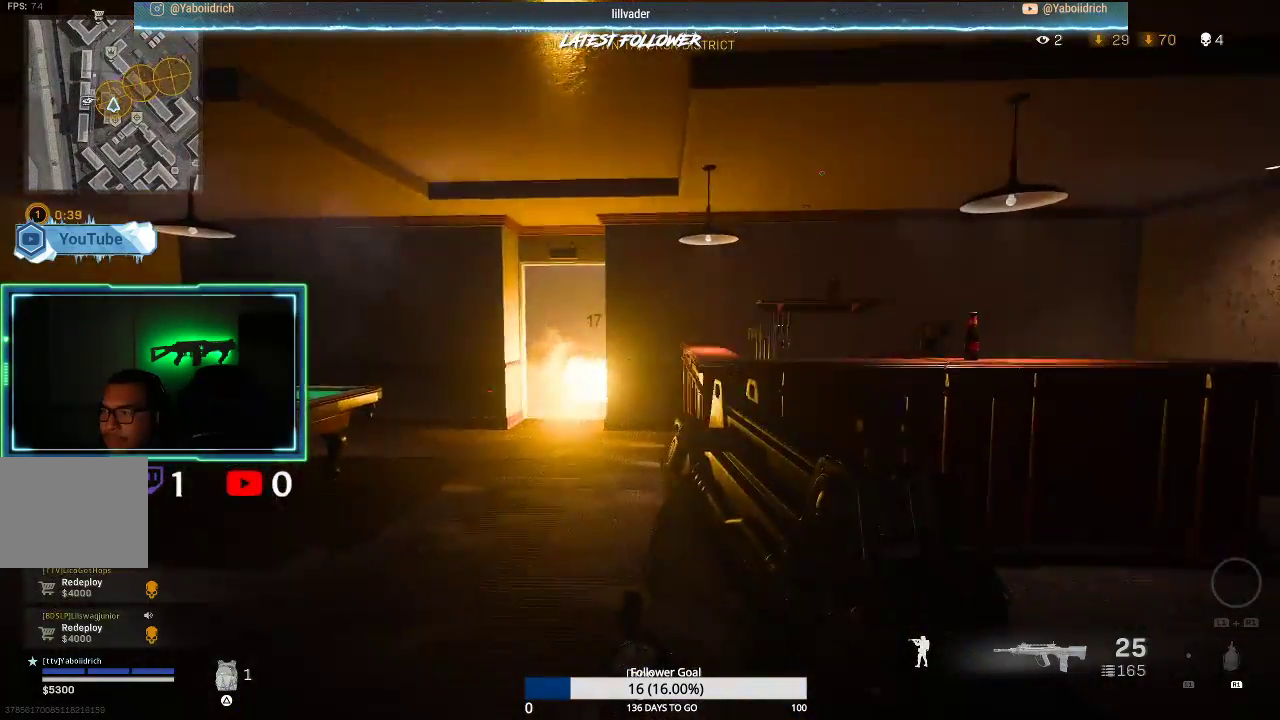
{"buttons": [], "left_stick": "right", "right_stick": "left", "events": [[183, "left_stick", "up-right"], [400, "right_stick", "left"], [417, "left_stick", "right"]]}
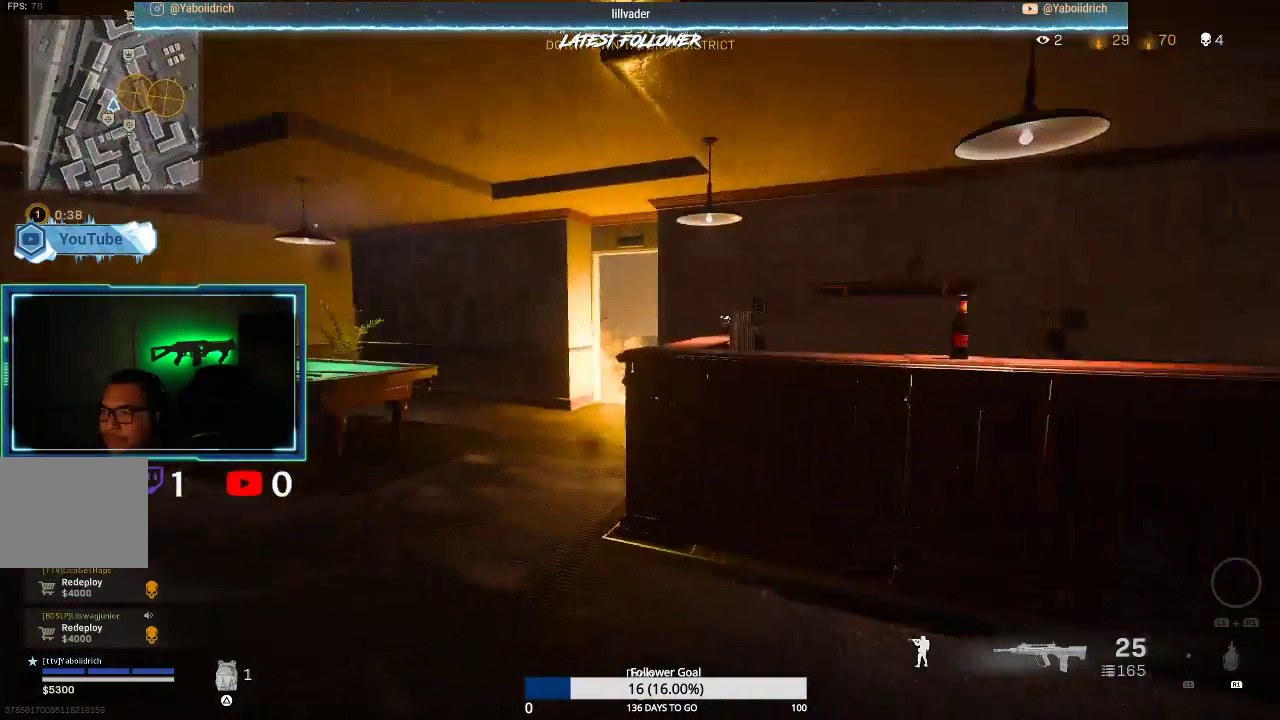
{"buttons": [], "left_stick": "center", "right_stick": "center", "events": [[50, "right_stick", "center"], [200, "SQUARE", "down"], [217, "SQUARE", "up"], [350, "SQUARE", "down"], [383, "left_stick", "center"], [417, "SQUARE", "up"]]}
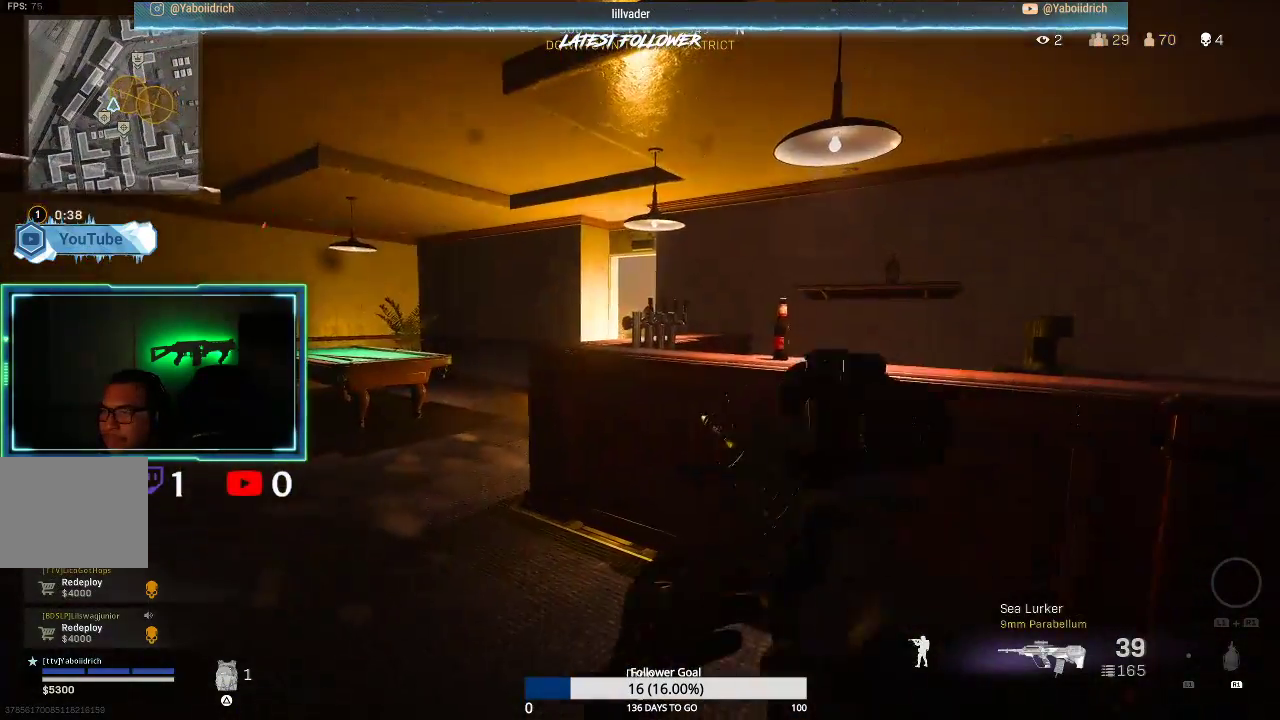
{"buttons": [], "left_stick": "right", "right_stick": "center", "events": [[33, "SQUARE", "down"], [100, "SQUARE", "up"], [217, "left_stick", "right"], [350, "TRIANGLE", "down"], [417, "TRIANGLE", "up"]]}
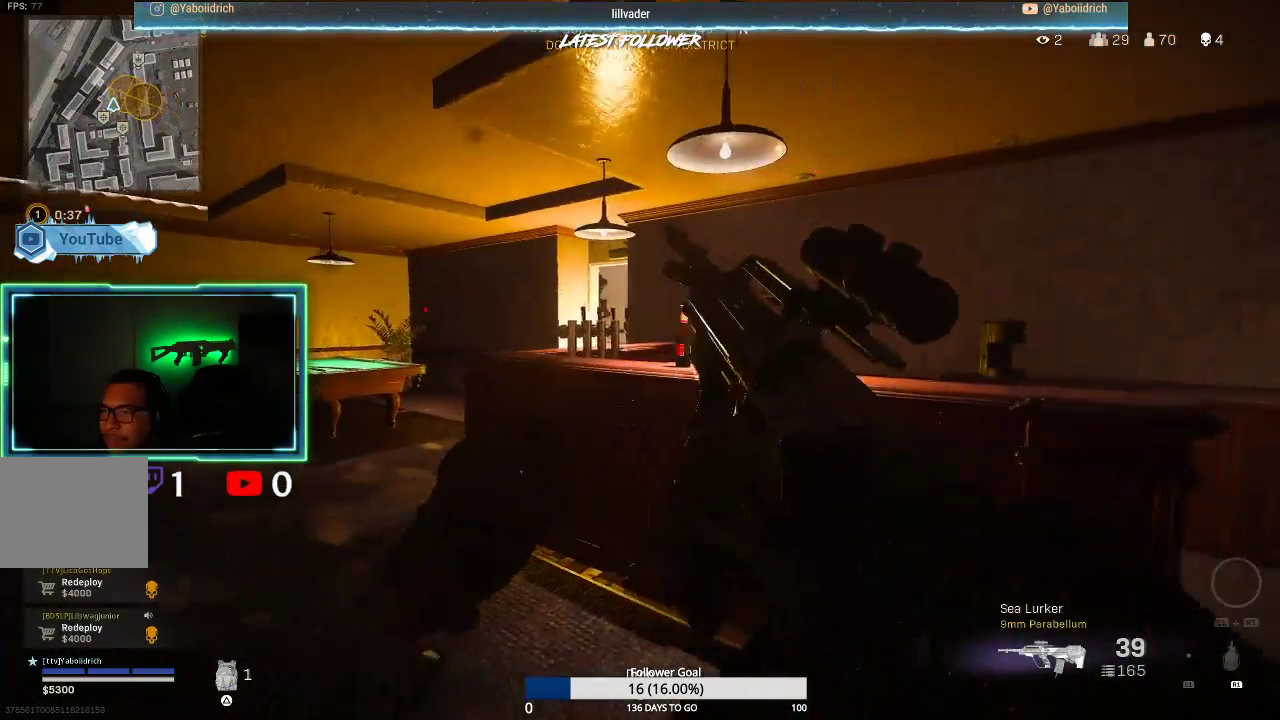
{"buttons": [], "left_stick": "up-left", "right_stick": "left", "events": [[133, "left_stick", "up"], [200, "left_stick", "up-left"], [300, "left_stick", "left"], [433, "left_stick", "up-left"], [500, "right_stick", "left"]]}
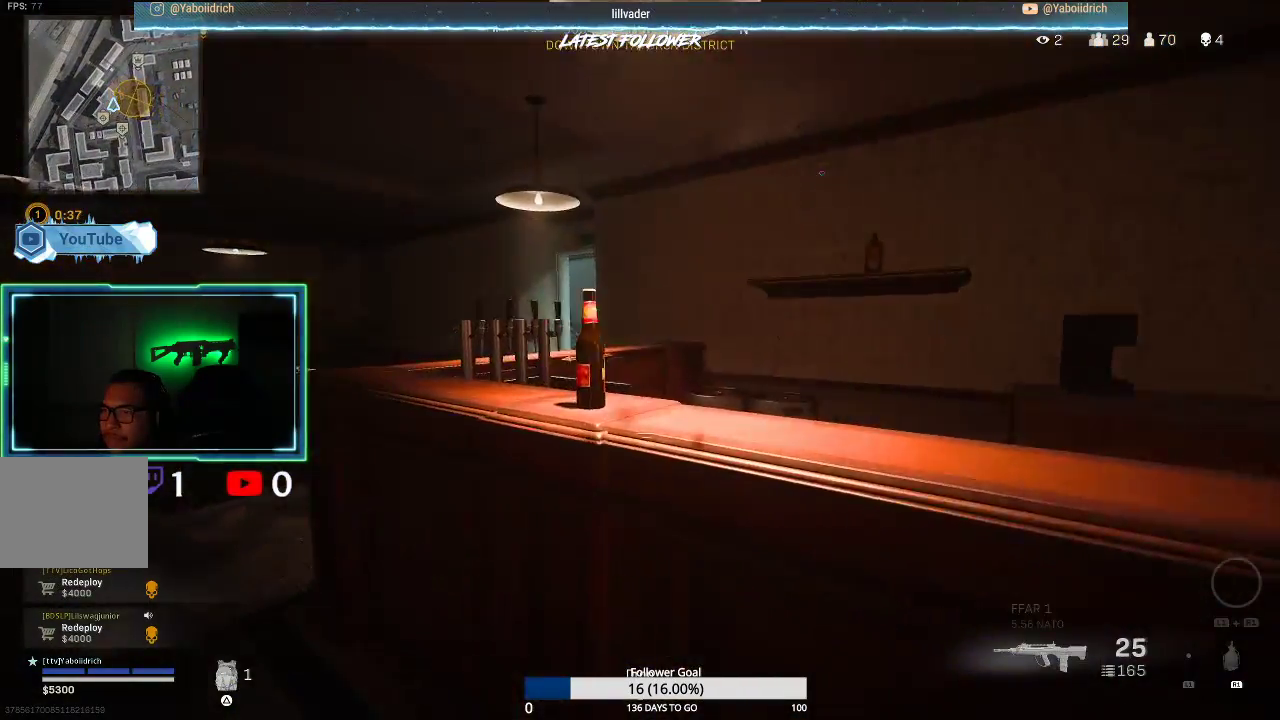
{"buttons": [], "left_stick": "up", "right_stick": "right", "events": [[167, "right_stick", "center"], [317, "left_stick", "up"], [333, "right_stick", "right"], [383, "L3", "down"], [500, "L3", "up"]]}
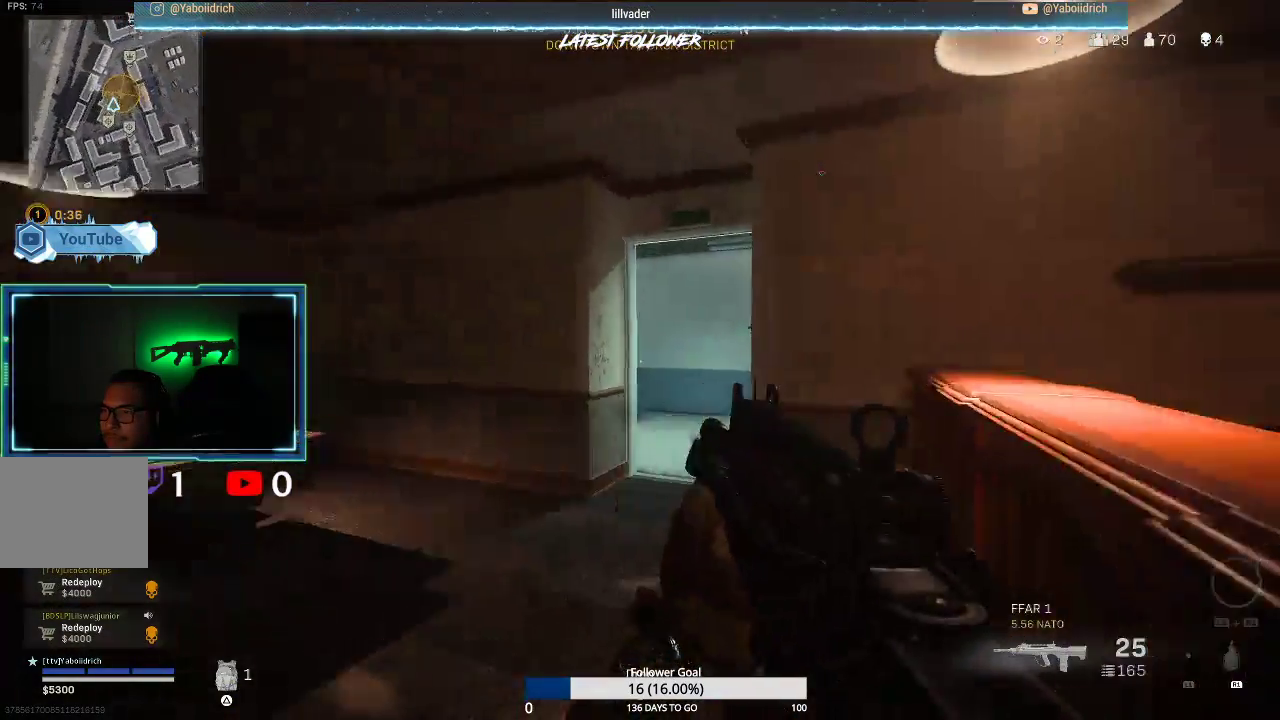
{"buttons": [], "left_stick": "up-right", "right_stick": "up-left", "events": [[50, "right_stick", "center"], [100, "left_stick", "up-right"], [367, "R3", "down"], [450, "right_stick", "up-left"], [500, "R3", "up"]]}
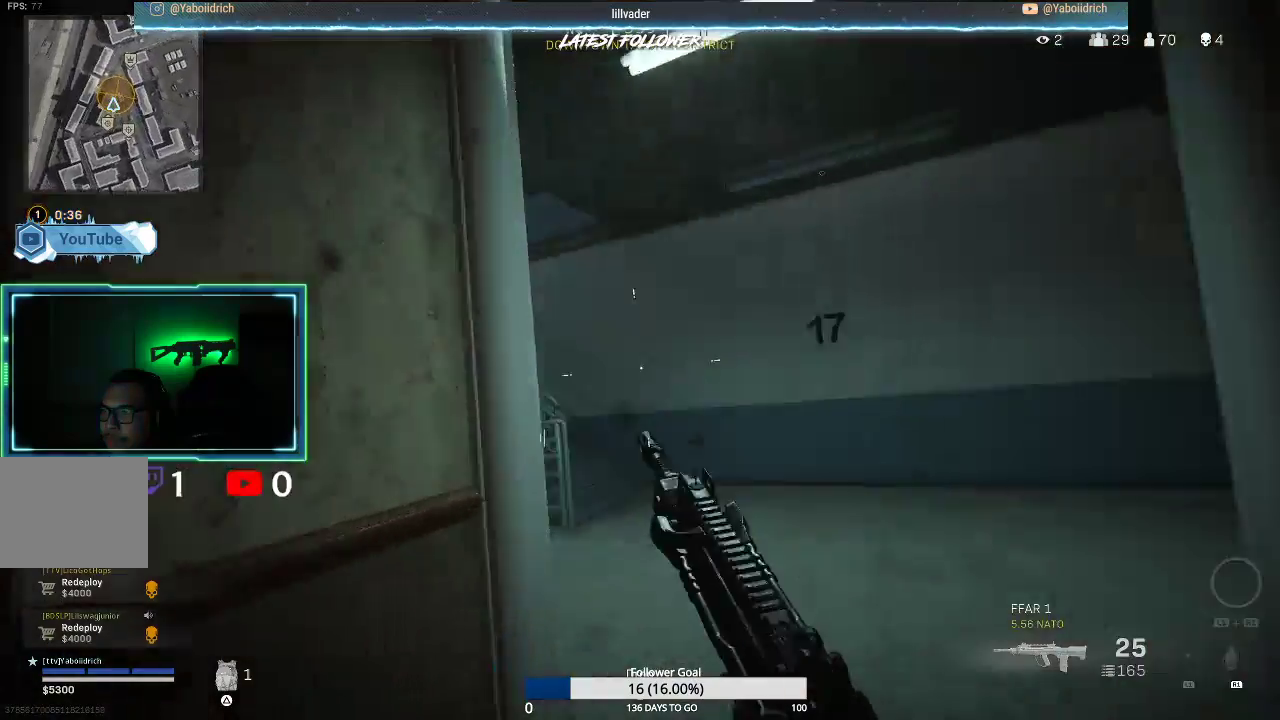
{"buttons": [], "left_stick": "up-right", "right_stick": "center", "events": [[167, "right_stick", "center"], [183, "L2", "down"], [333, "CROSS", "down"], [350, "L2", "up"], [433, "CROSS", "up"]]}
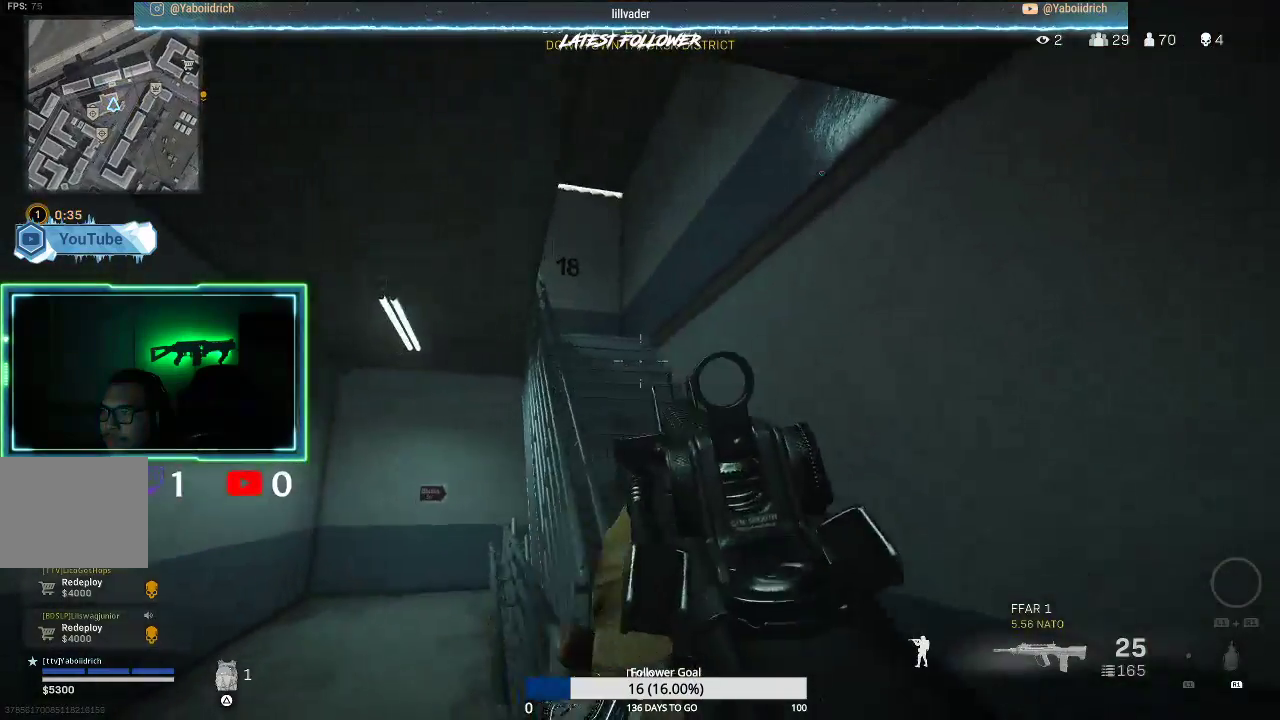
{"buttons": [], "left_stick": "down-right", "right_stick": "left", "events": [[33, "right_stick", "up-left"], [233, "right_stick", "center"], [300, "right_stick", "left"], [500, "left_stick", "down-right"]]}
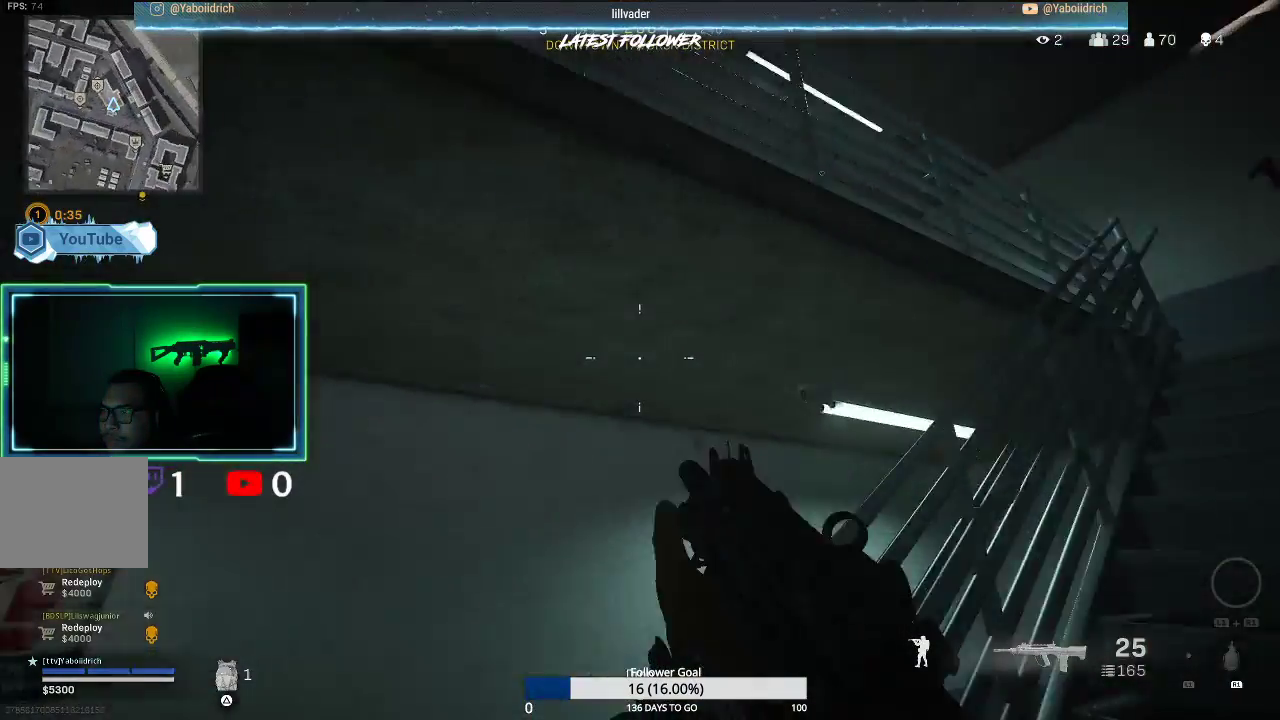
{"buttons": [], "left_stick": "down-right", "right_stick": "down-left", "events": [[133, "right_stick", "center"], [250, "right_stick", "left"], [450, "right_stick", "down-left"]]}
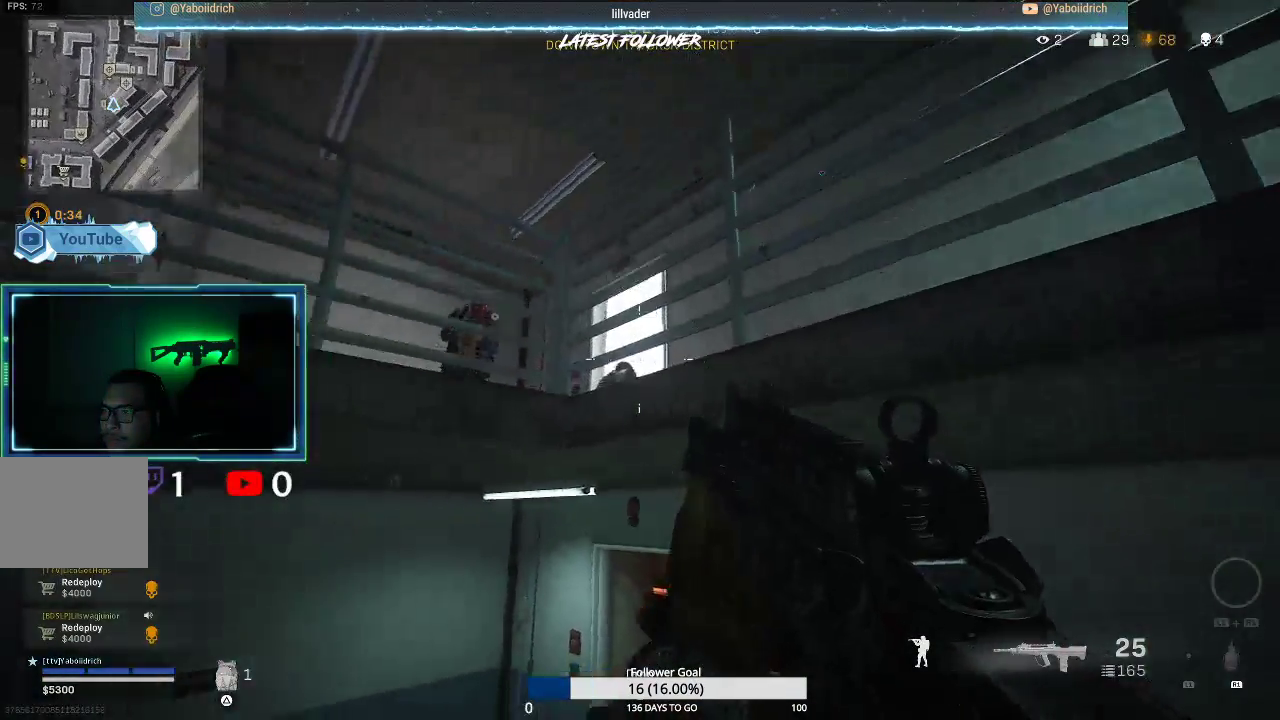
{"buttons": ["L2", "R2"], "left_stick": "down", "right_stick": "left", "events": [[50, "right_stick", "down"], [200, "L2", "down"], [200, "left_stick", "down"], [250, "right_stick", "left"], [317, "R2", "down"], [317, "right_stick", "center"], [383, "right_stick", "left"]]}
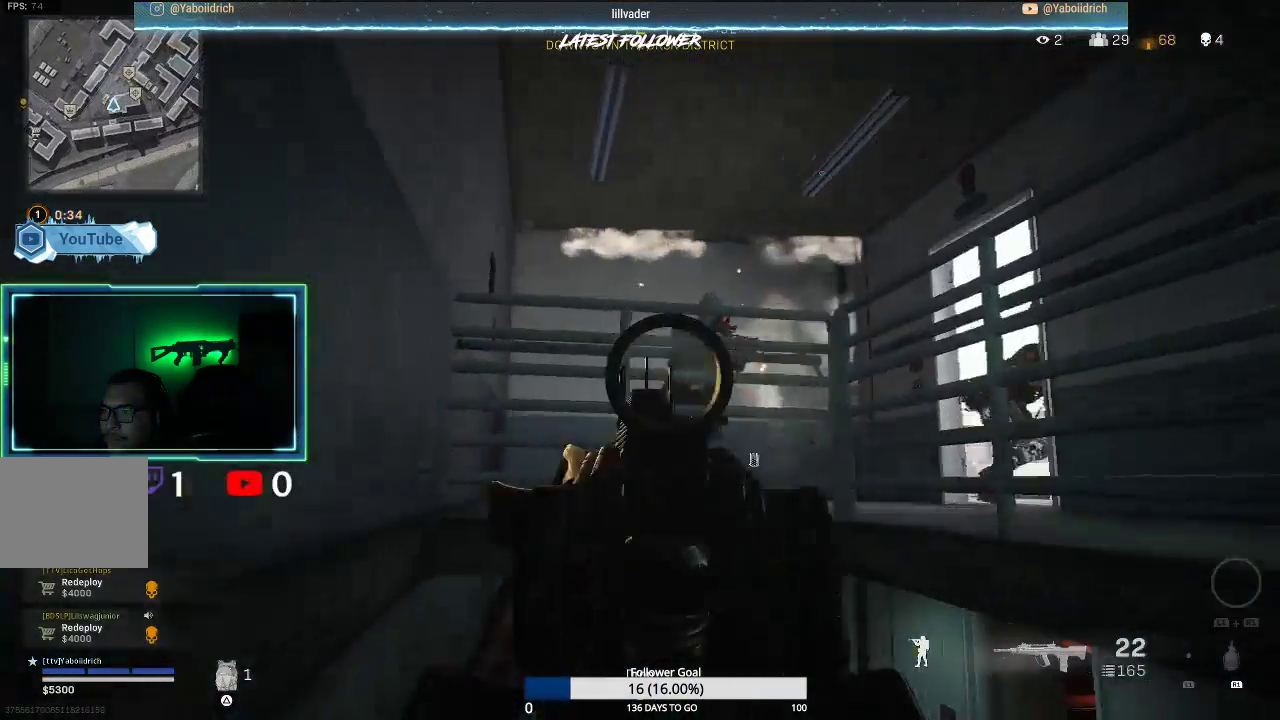
{"buttons": ["L2", "R2"], "left_stick": "down-left", "right_stick": "left", "events": [[117, "right_stick", "down-right"], [183, "left_stick", "down-right"], [300, "right_stick", "right"], [400, "right_stick", "center"], [450, "left_stick", "down-left"], [500, "right_stick", "left"]]}
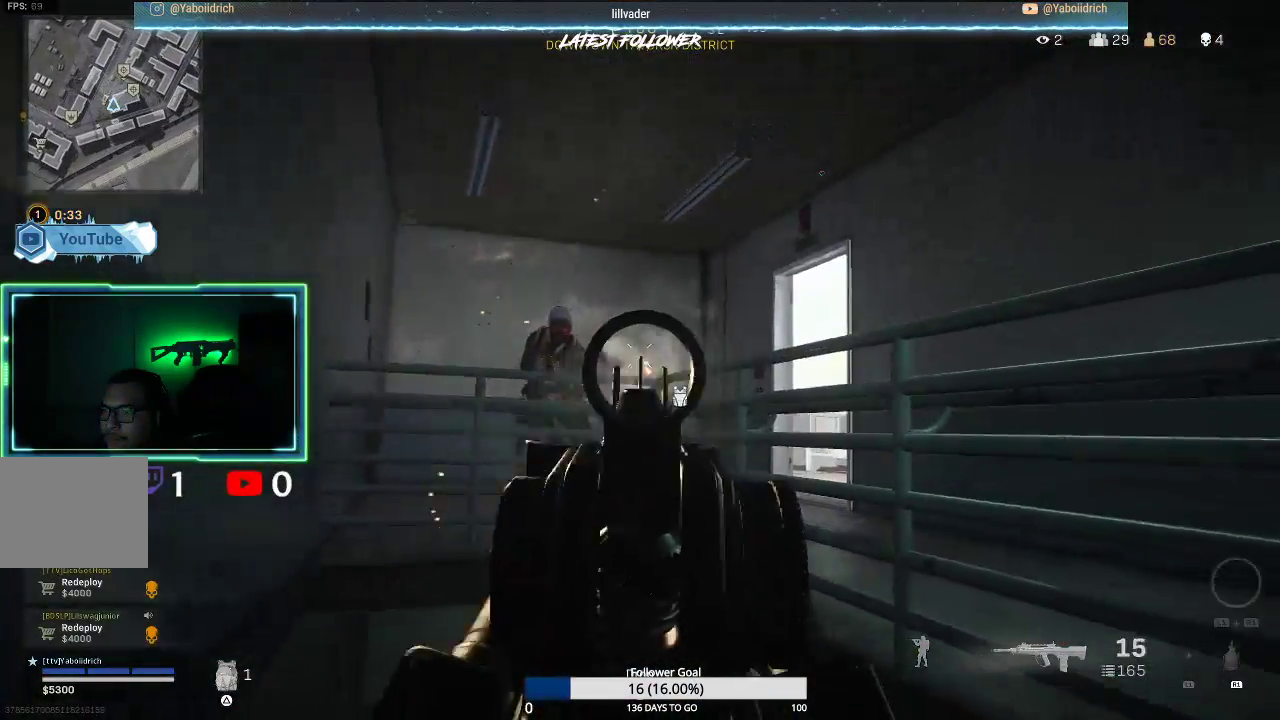
{"buttons": ["L2", "R2"], "left_stick": "down-right", "right_stick": "down", "events": [[83, "right_stick", "down-left"], [367, "left_stick", "down"], [383, "right_stick", "down"], [467, "left_stick", "down-right"]]}
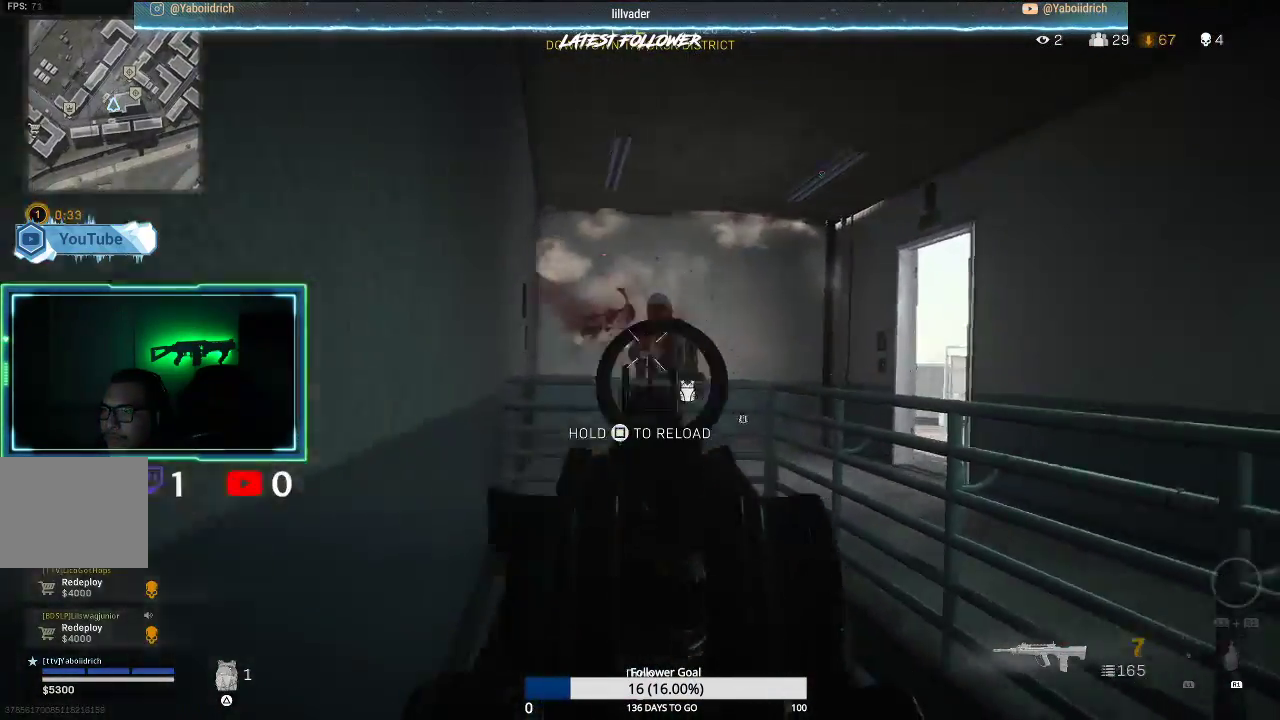
{"buttons": ["L2", "R2"], "left_stick": "up", "right_stick": "center", "events": [[200, "right_stick", "center"], [267, "left_stick", "up-right"], [333, "left_stick", "up-left"], [450, "left_stick", "up"]]}
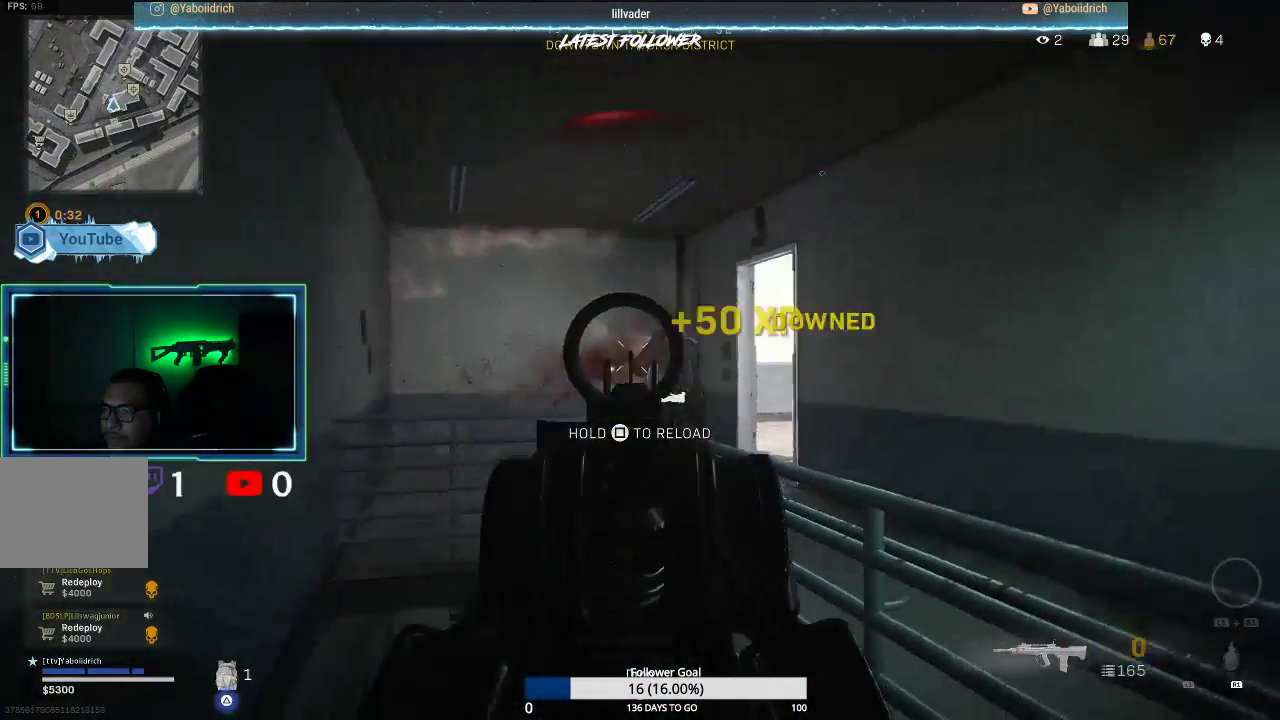
{"buttons": [], "left_stick": "up", "right_stick": "center", "events": [[17, "L2", "up"], [33, "R2", "up"], [33, "right_stick", "down-left"], [117, "L3", "down"], [183, "right_stick", "center"], [233, "L3", "up"]]}
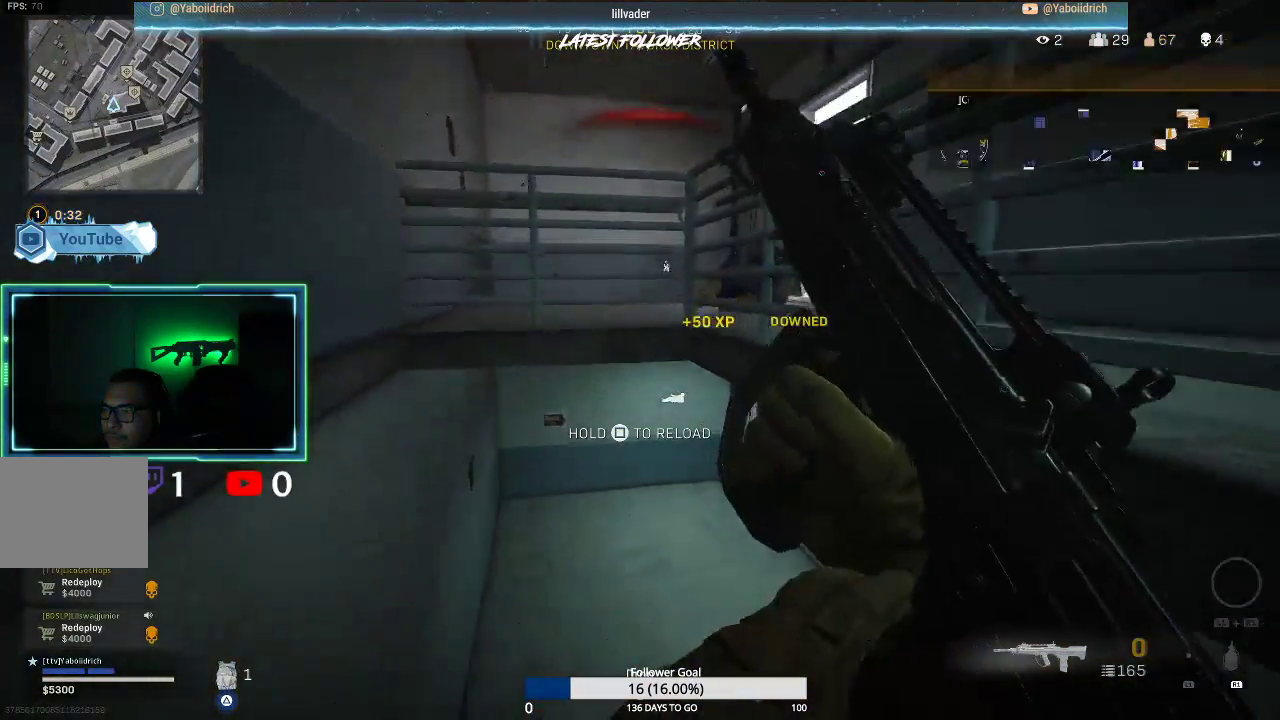
{"buttons": [], "left_stick": "up", "right_stick": "up-left", "events": [[250, "right_stick", "right"], [367, "right_stick", "center"], [500, "right_stick", "up-left"]]}
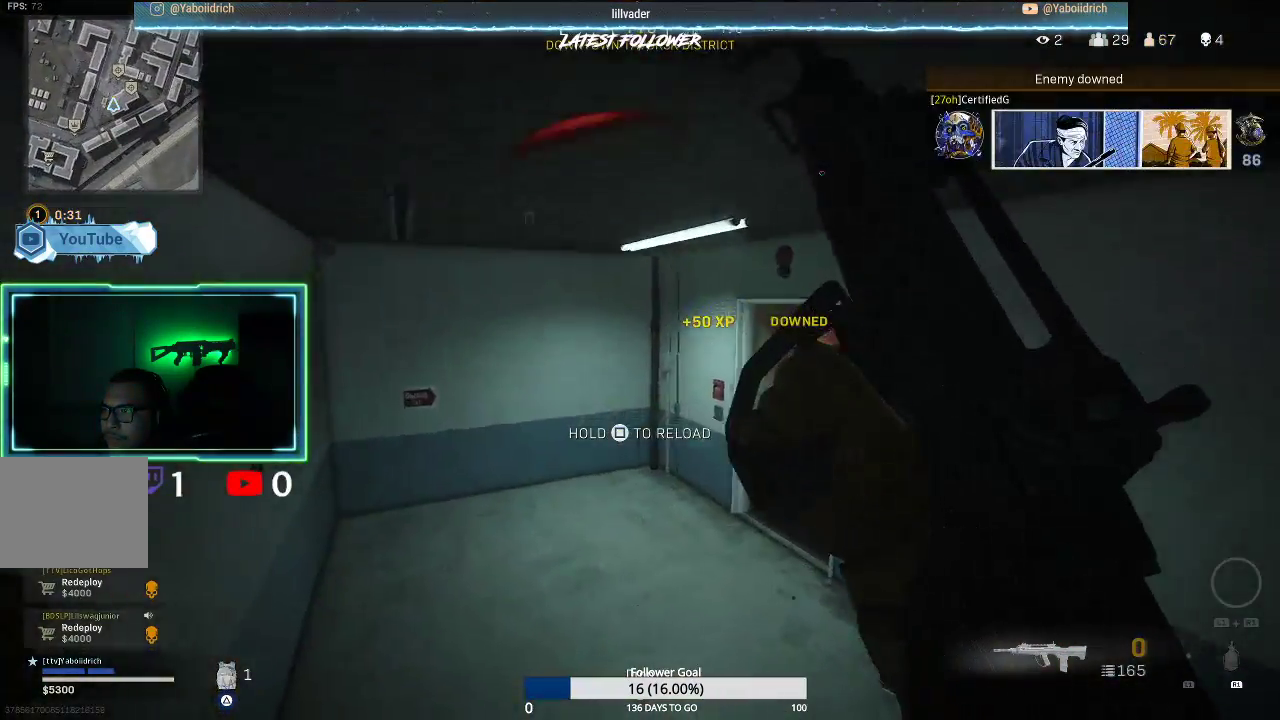
{"buttons": [], "left_stick": "up", "right_stick": "right", "events": [[117, "right_stick", "center"], [383, "right_stick", "right"]]}
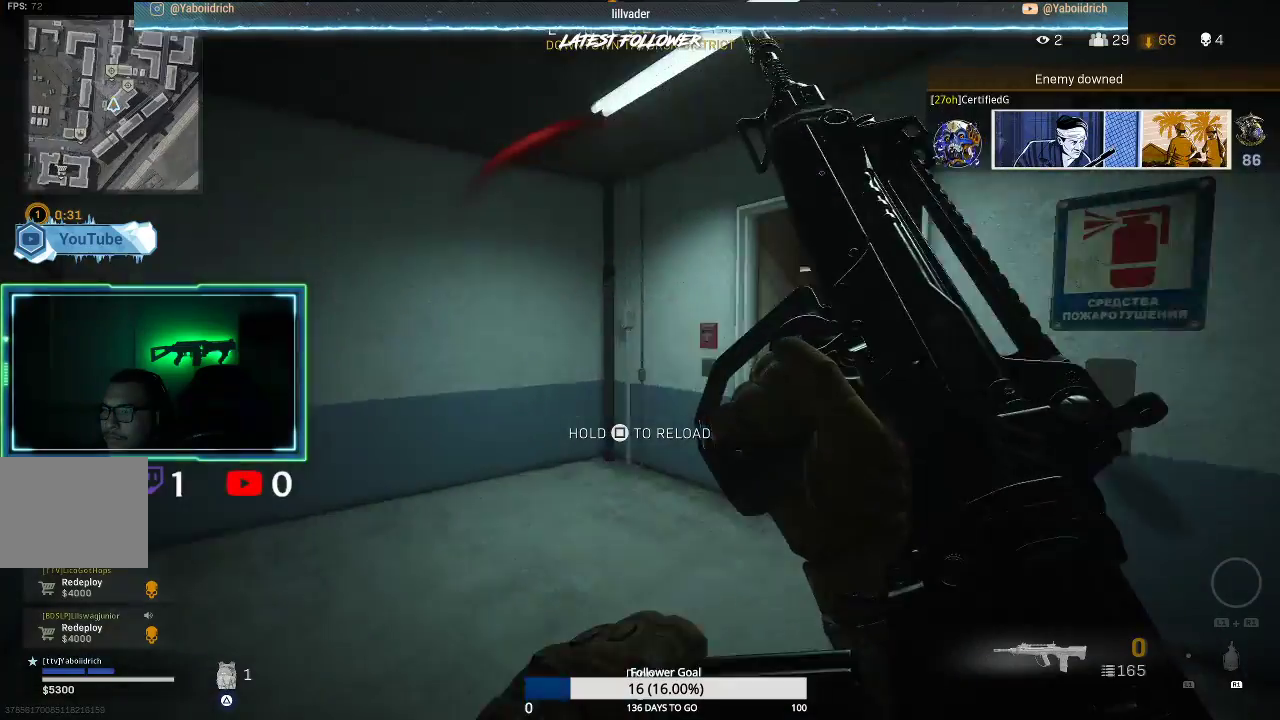
{"buttons": [], "left_stick": "up", "right_stick": "center", "events": [[17, "right_stick", "center"], [250, "right_stick", "right"], [467, "right_stick", "center"]]}
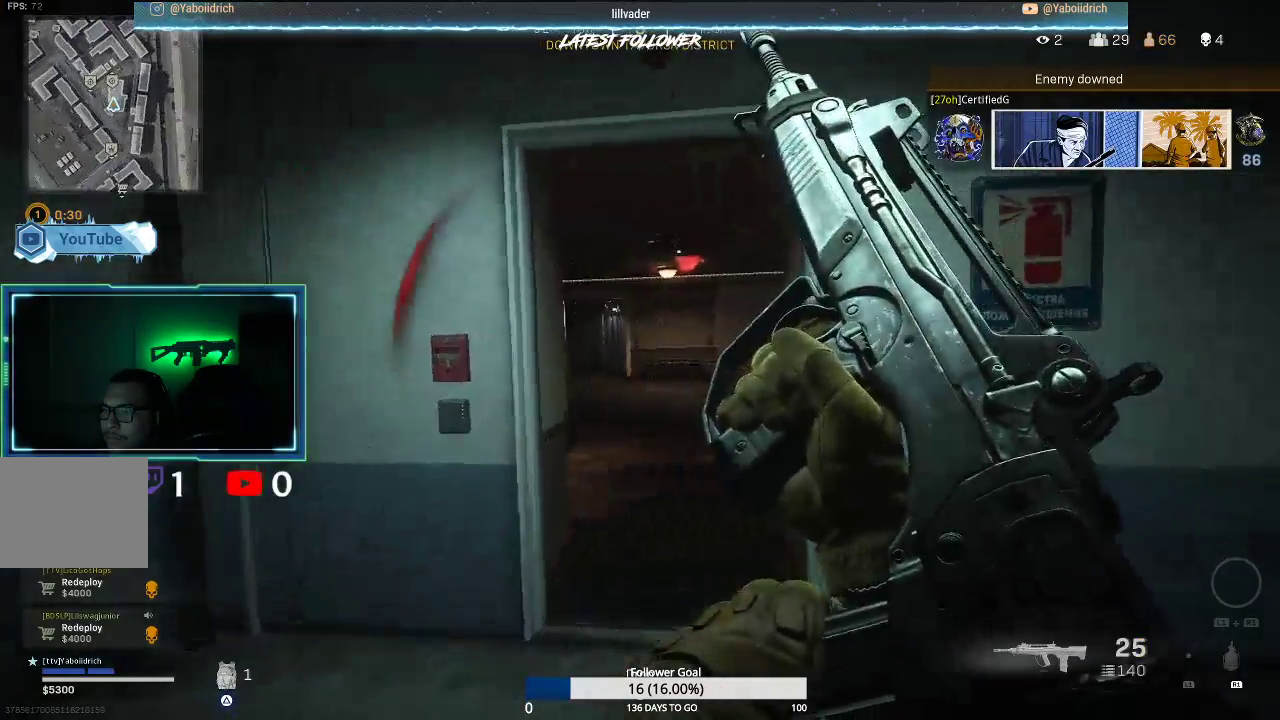
{"buttons": [], "left_stick": "down-right", "right_stick": "up-right", "events": [[17, "left_stick", "up-left"], [50, "right_stick", "right"], [183, "left_stick", "down-left"], [333, "right_stick", "center"], [383, "left_stick", "down"], [467, "right_stick", "up-right"], [500, "left_stick", "down-right"]]}
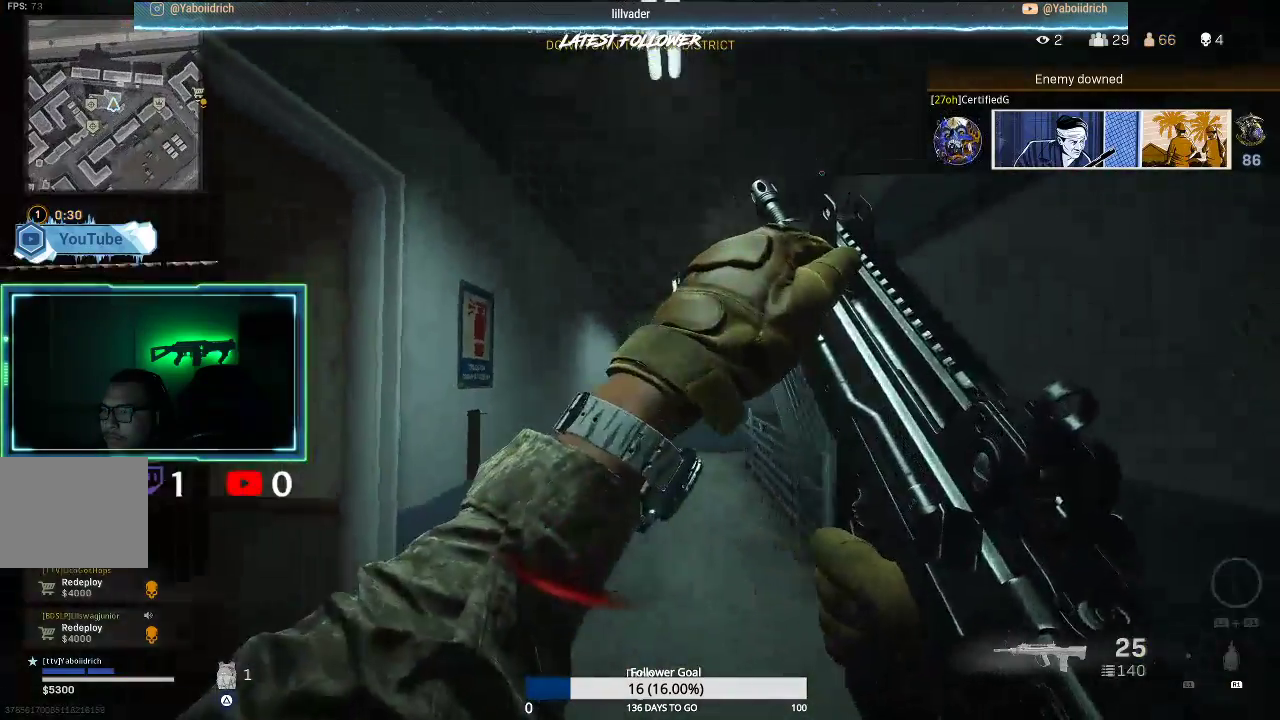
{"buttons": [], "left_stick": "up-left", "right_stick": "right", "events": [[67, "right_stick", "center"], [167, "left_stick", "left"], [267, "left_stick", "up-left"], [333, "right_stick", "left"], [400, "right_stick", "center"], [483, "right_stick", "right"]]}
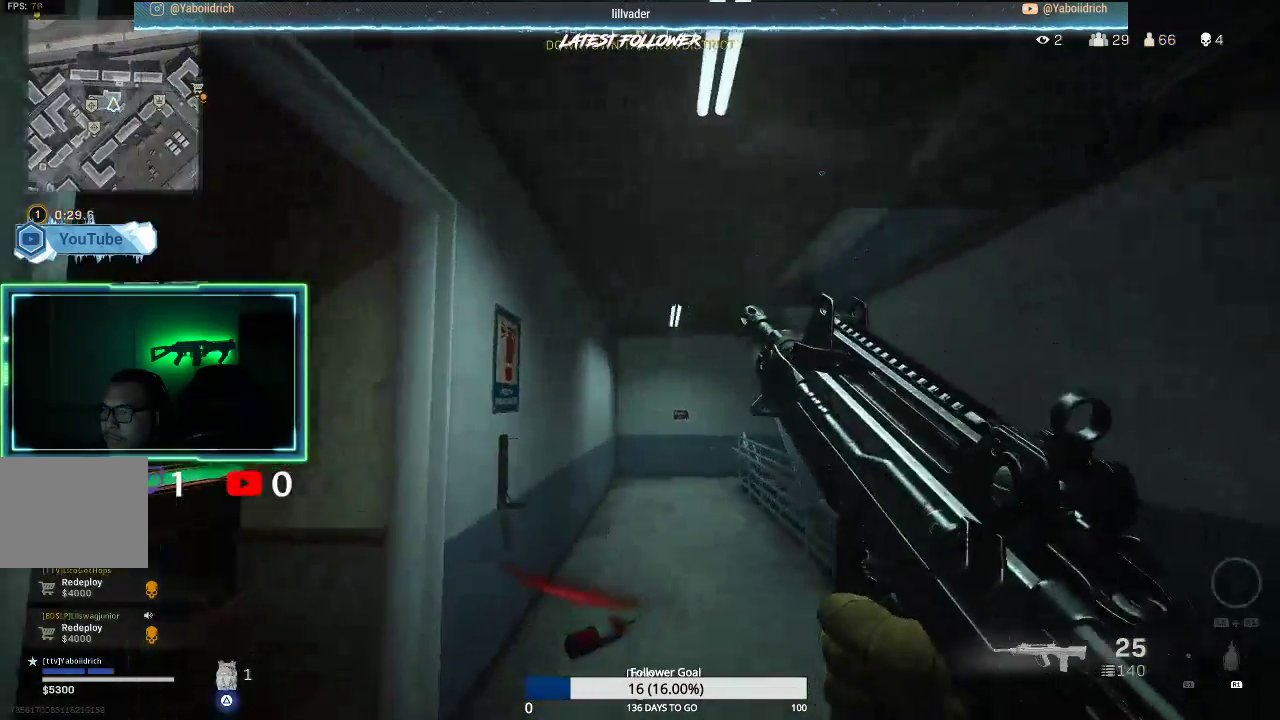
{"buttons": [], "left_stick": "right", "right_stick": "center", "events": [[17, "L3", "down"], [67, "L3", "up"], [117, "right_stick", "center"], [183, "left_stick", "down"], [283, "left_stick", "down-right"], [283, "right_stick", "up"], [350, "right_stick", "center"], [383, "left_stick", "right"]]}
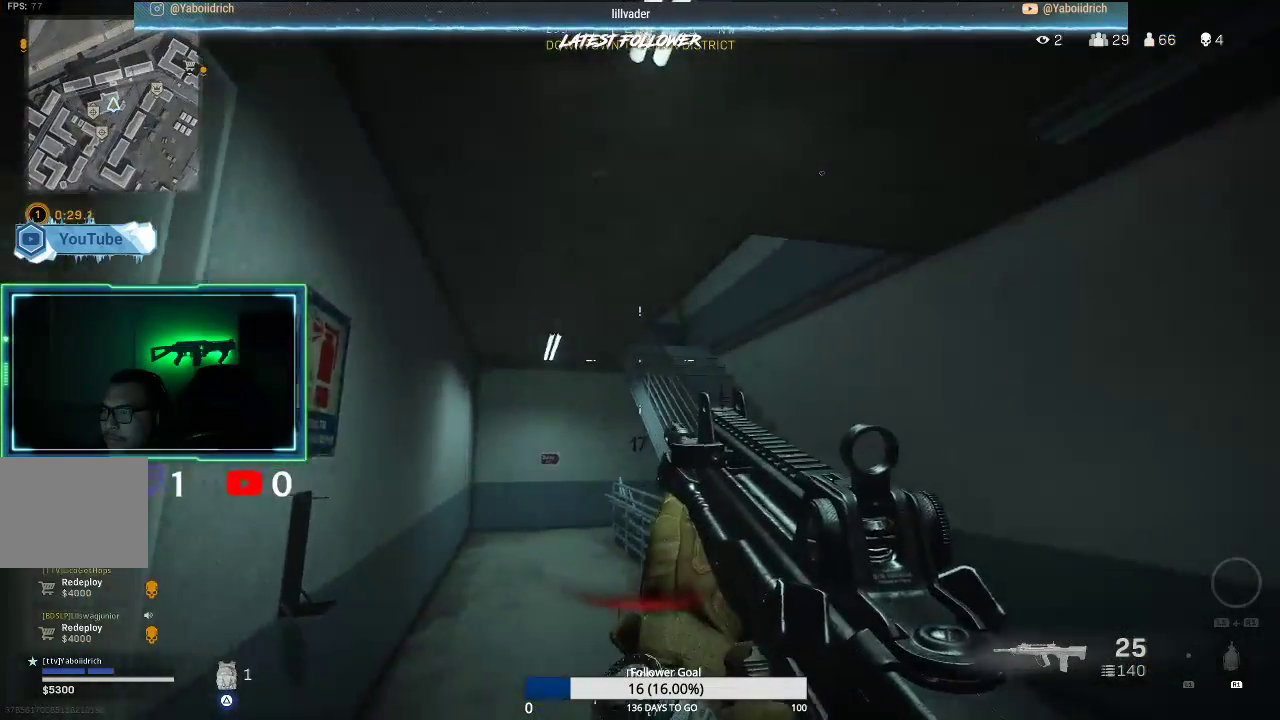
{"buttons": ["L2", "R2"], "left_stick": "right", "right_stick": "up-right", "events": [[83, "L2", "down"], [200, "right_stick", "up-left"], [283, "right_stick", "center"], [417, "right_stick", "right"], [467, "R2", "down"], [500, "right_stick", "up-right"]]}
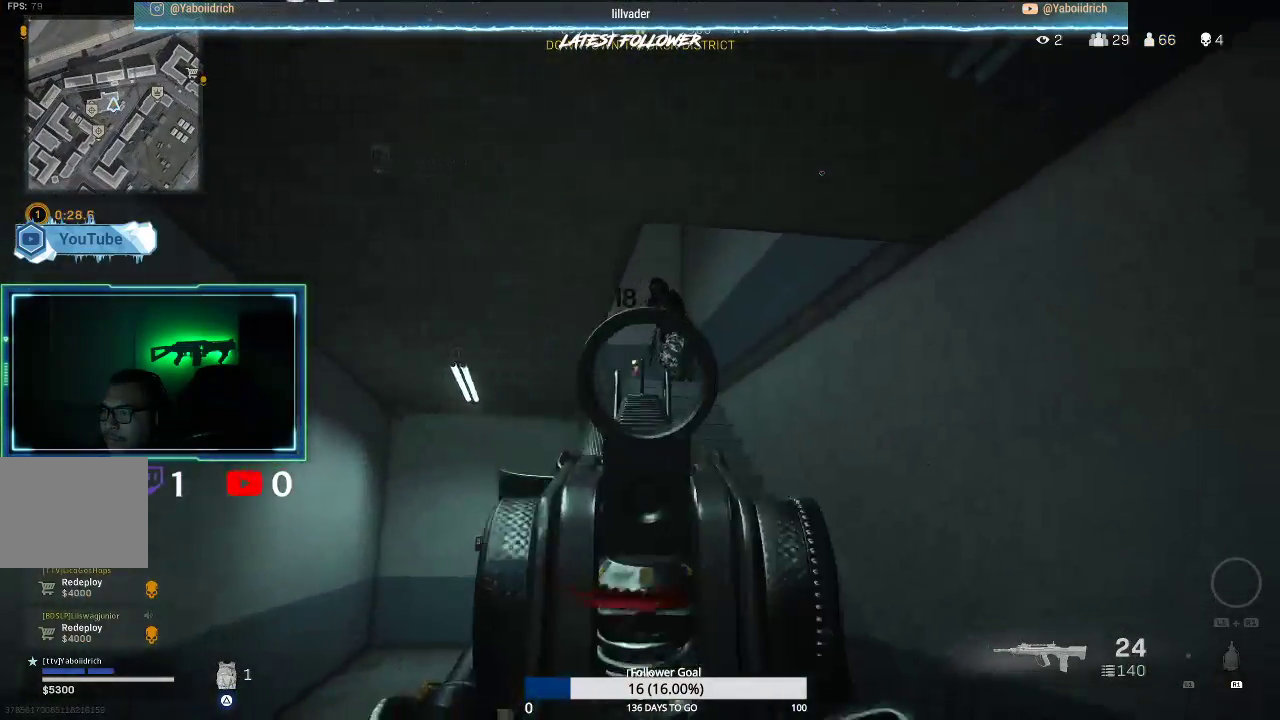
{"buttons": ["L2", "R2"], "left_stick": "up-right", "right_stick": "down", "events": [[17, "right_stick", "right"], [117, "right_stick", "center"], [167, "CROSS", "down"], [183, "right_stick", "down-right"], [267, "CROSS", "up"], [267, "left_stick", "up-right"], [267, "right_stick", "left"], [333, "right_stick", "down-left"], [483, "right_stick", "down"]]}
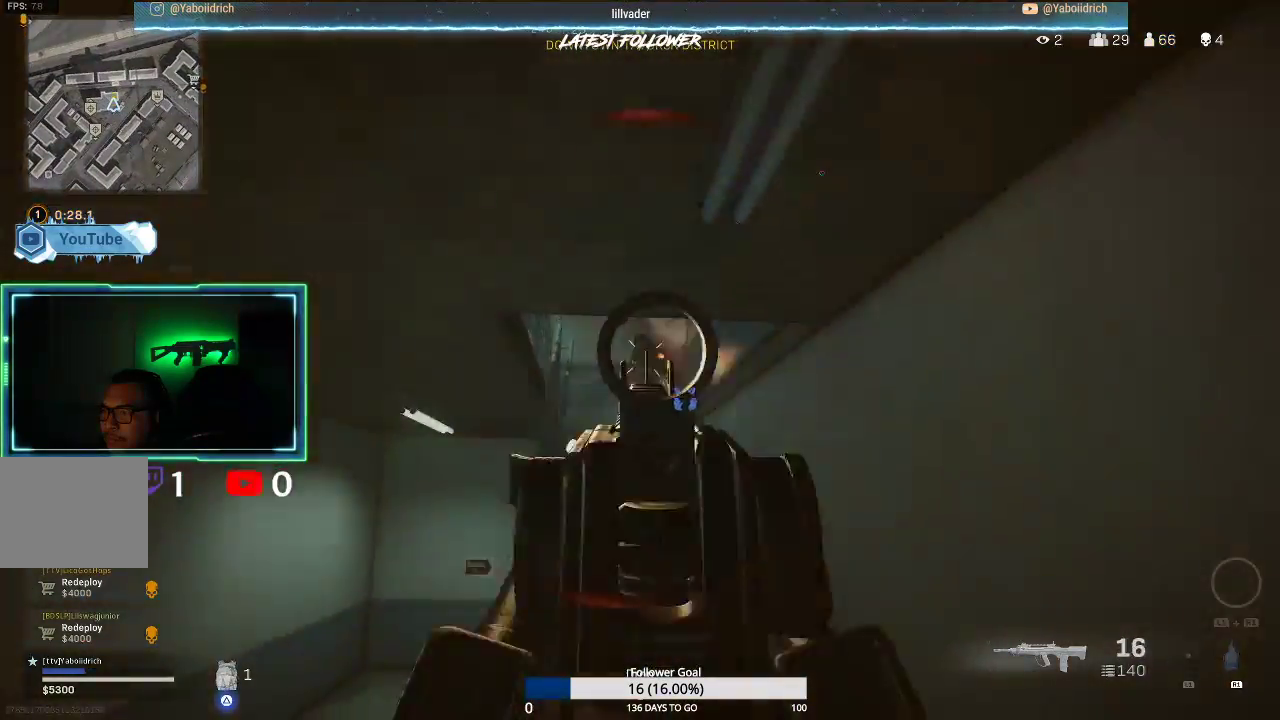
{"buttons": [], "left_stick": "up", "right_stick": "center", "events": [[50, "right_stick", "down-right"], [100, "right_stick", "center"], [233, "right_stick", "up-left"], [267, "L2", "up"], [267, "left_stick", "up"], [283, "R2", "up"], [333, "L3", "down"], [333, "right_stick", "down-left"], [417, "L3", "up"], [417, "right_stick", "center"]]}
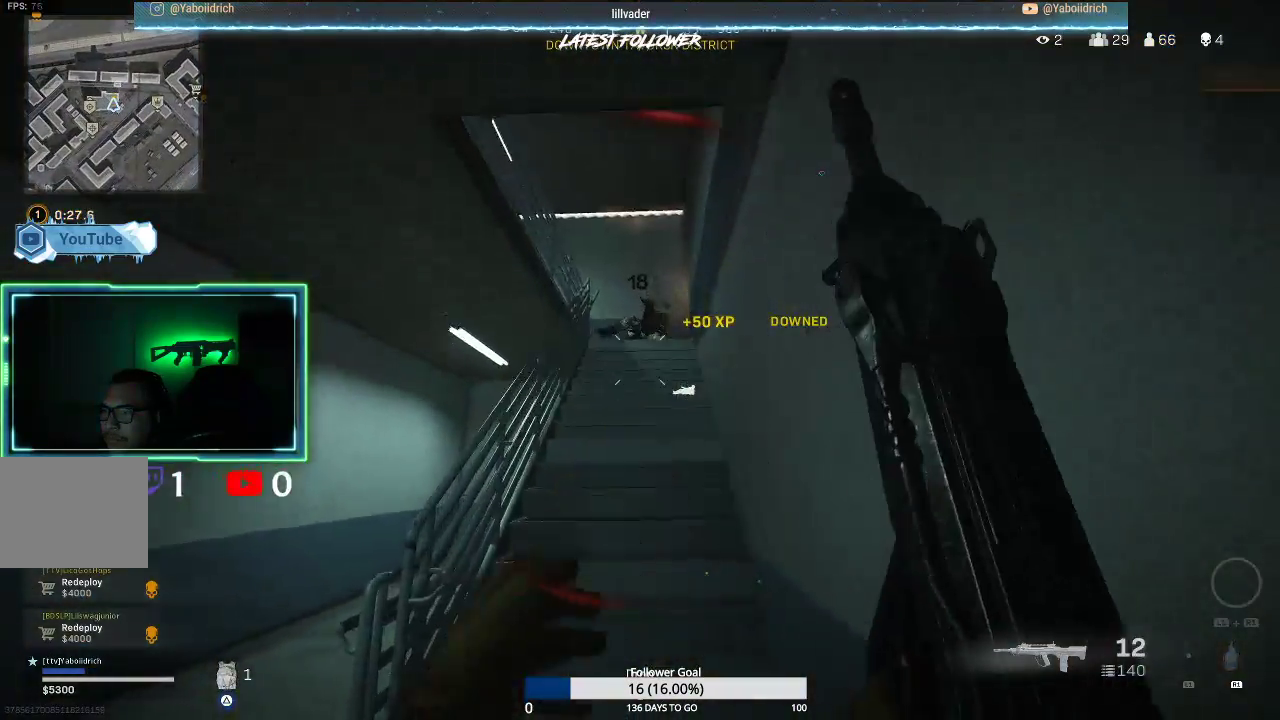
{"buttons": [], "left_stick": "up-right", "right_stick": "left", "events": [[83, "left_stick", "up-right"], [133, "right_stick", "up-left"], [317, "right_stick", "left"]]}
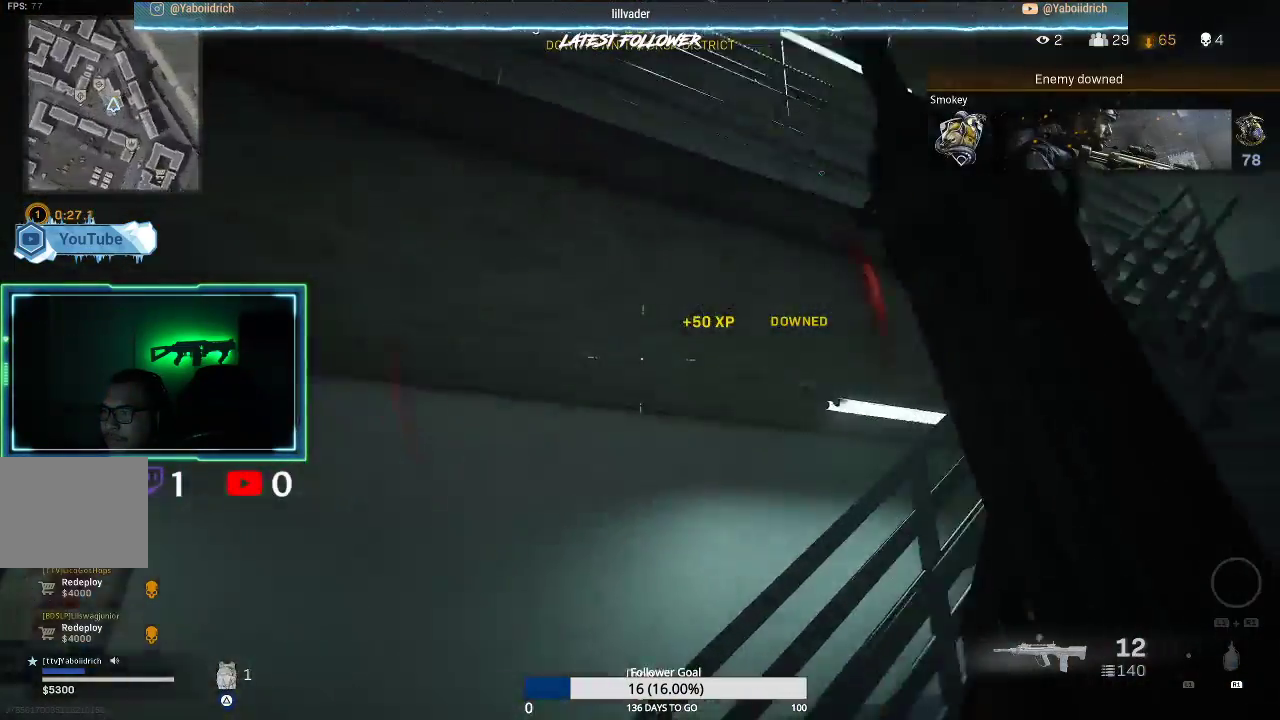
{"buttons": [], "left_stick": "down", "right_stick": "center", "events": [[50, "left_stick", "down-right"], [150, "right_stick", "down-left"], [183, "left_stick", "down"], [450, "right_stick", "center"]]}
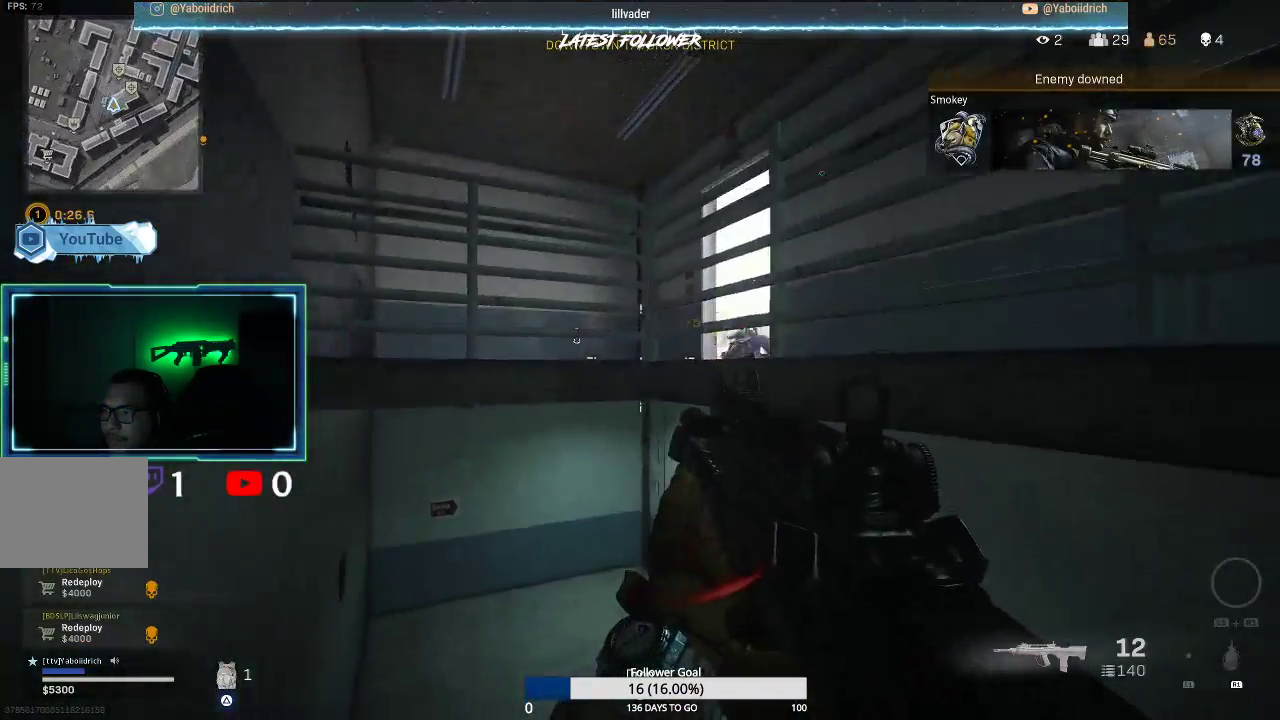
{"buttons": ["L2"], "left_stick": "left", "right_stick": "center", "events": [[283, "L2", "down"], [300, "right_stick", "down-right"], [350, "left_stick", "left"], [417, "right_stick", "center"]]}
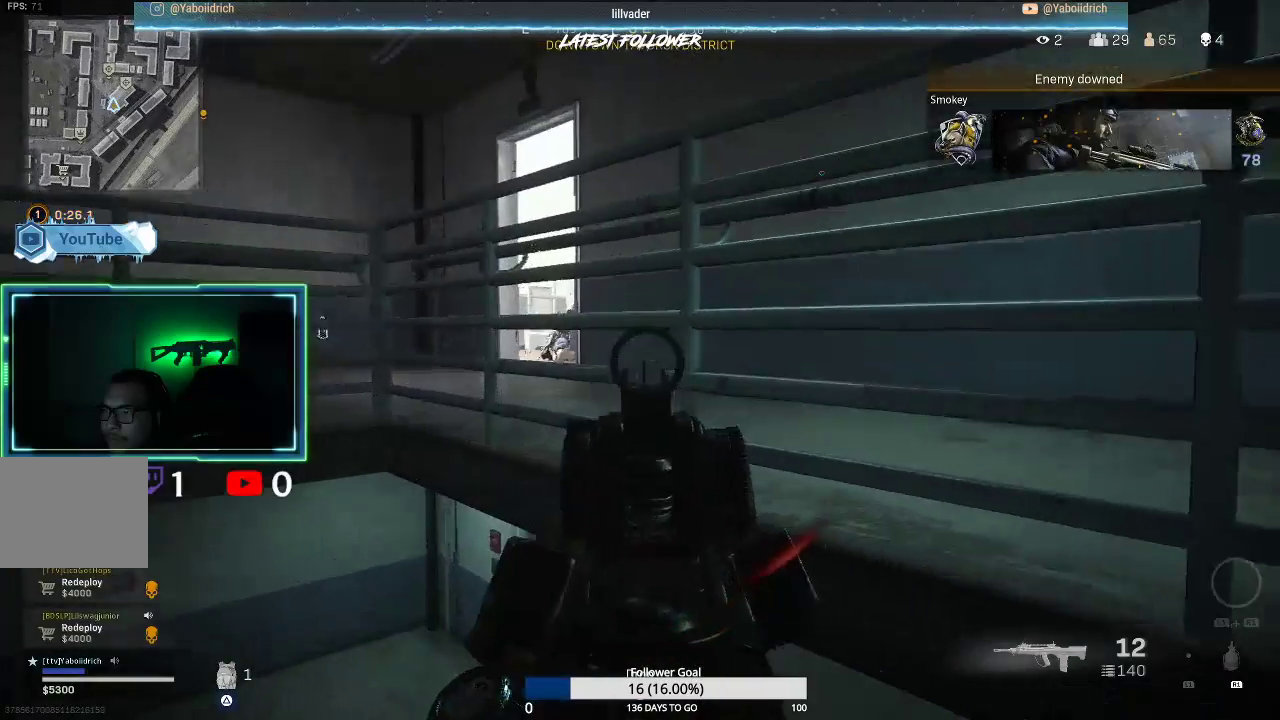
{"buttons": ["L2", "R2"], "left_stick": "center", "right_stick": "center", "events": [[100, "right_stick", "up-left"], [267, "left_stick", "center"], [267, "right_stick", "center"], [300, "R2", "down"]]}
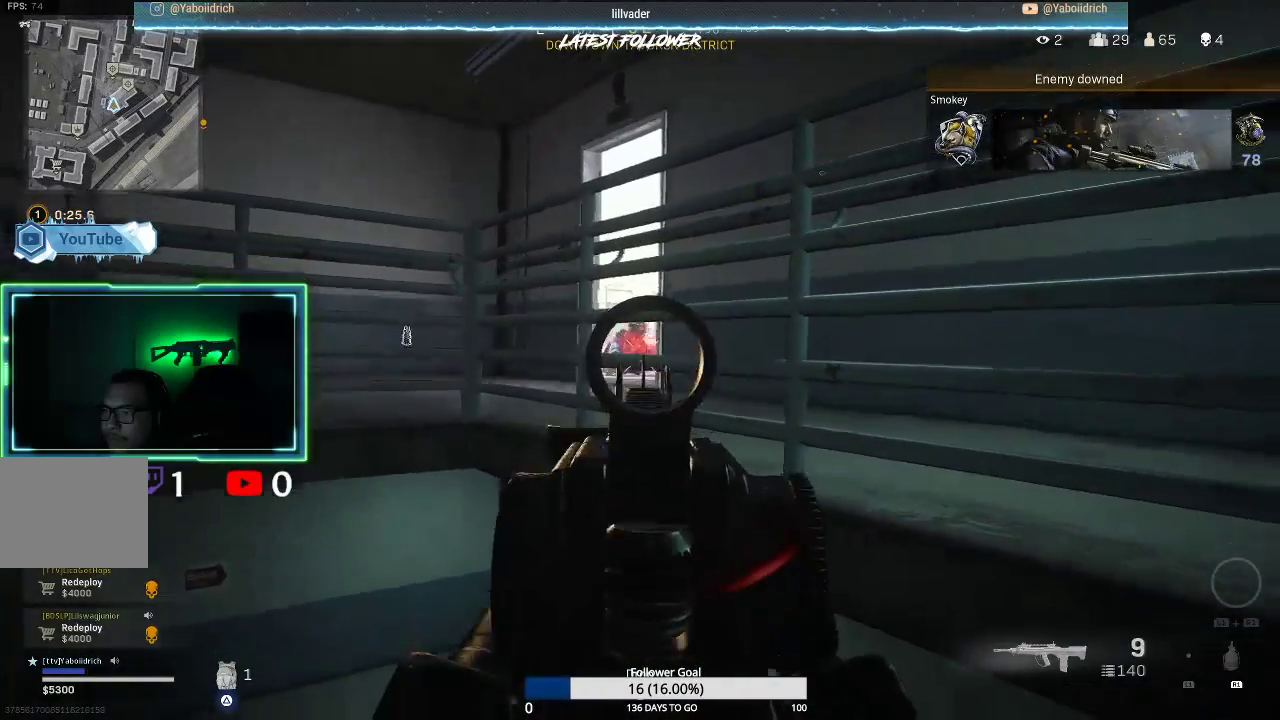
{"buttons": ["L2", "R2"], "left_stick": "center", "right_stick": "center", "events": [[150, "right_stick", "left"], [183, "left_stick", "left"], [267, "right_stick", "center"], [283, "left_stick", "center"]]}